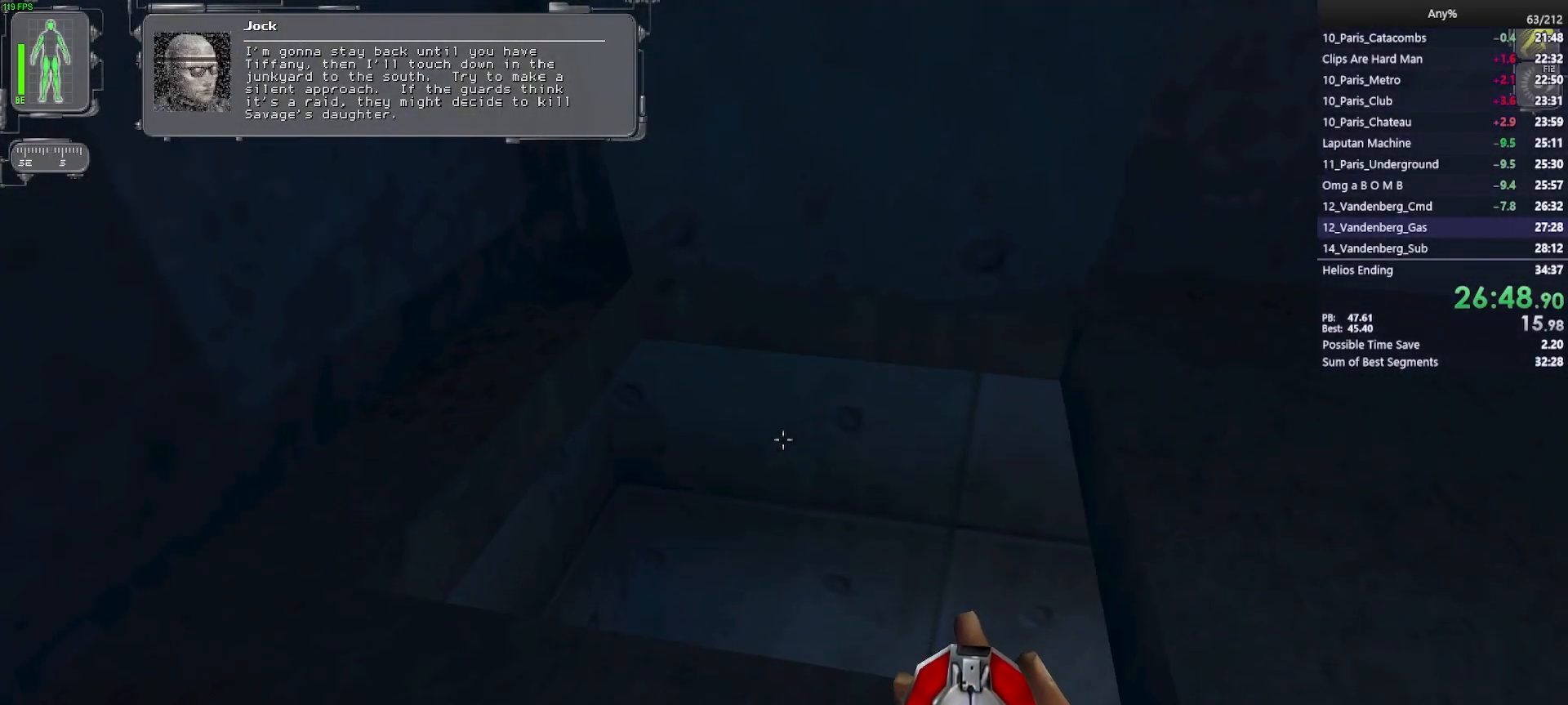
Gameplay with keyboard and mouse; each line is a JSON object with the keys and mouse buttons held at the frame after it. "events" lists presses ("down") and releases ("up") of "1", "2", "3", "4", "5", "a", "alt", "b", "c", "ctrl", "d", "e", "f", "g", "q", "r", "s", "shift", "space", "t", "tab", "tilde", "v", "w", "x", "z", "mouse_left", "mouse_wheel", "mouse_right", "mouse_mb4" and "mouse_mb5" between this image and that frame as [ms after this image, input, new state], when the widget could be followed in between. "mouse_left", "mouse_wheel", "mouse_right", "mouse_mb4", "mouse_mb5" = the "left", "wheel", "right", "mb4", "mb5" buttons of the "mouse" list. No other keys are recorded. "wheel" means that the mouse wheel is clicked or scrolled. Mouse movement is not recorded.
{"keys": ["ctrl"], "mouse": [], "events": [[50, "mouse_left", "up"]]}
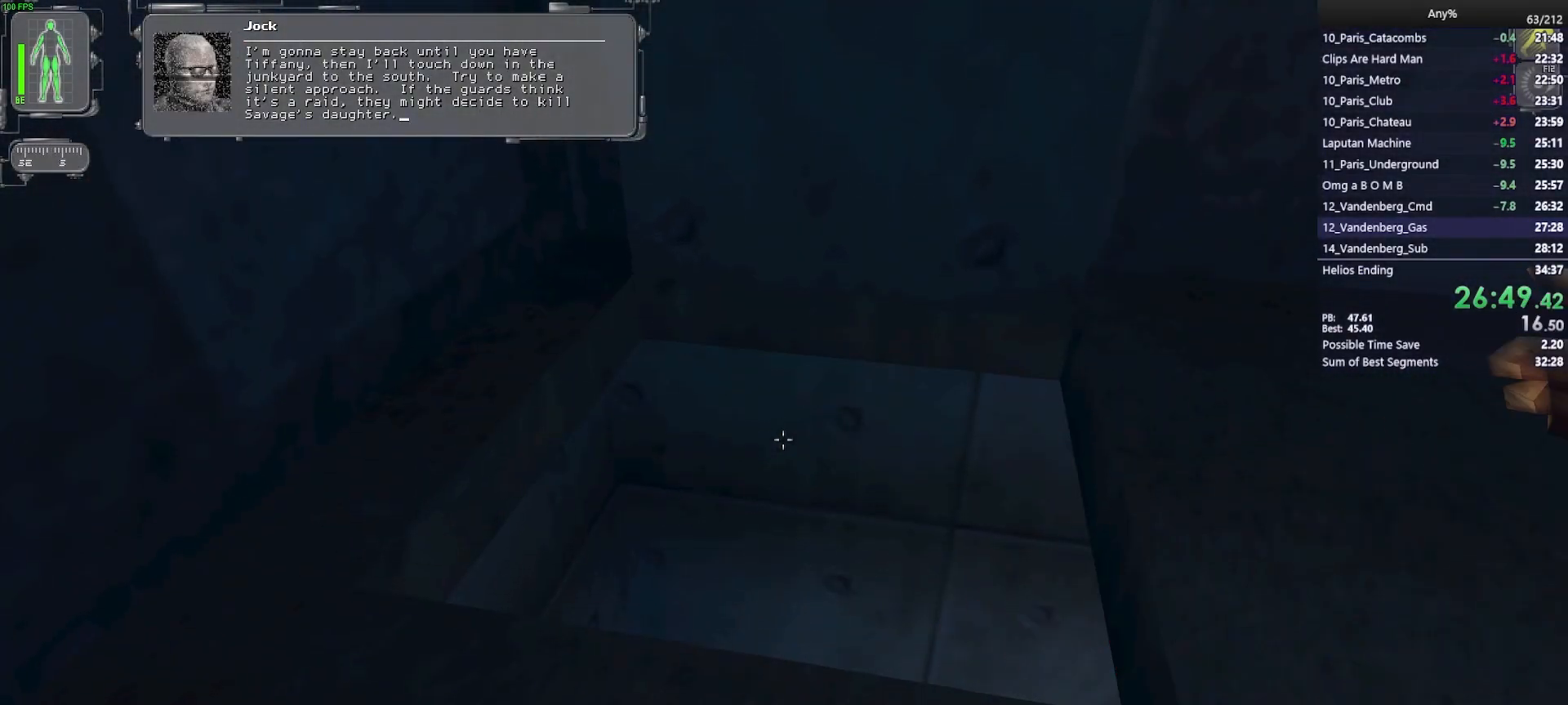
{"keys": ["a", "ctrl", "w"], "mouse": [], "events": [[317, "a", "down"], [350, "w", "down"]]}
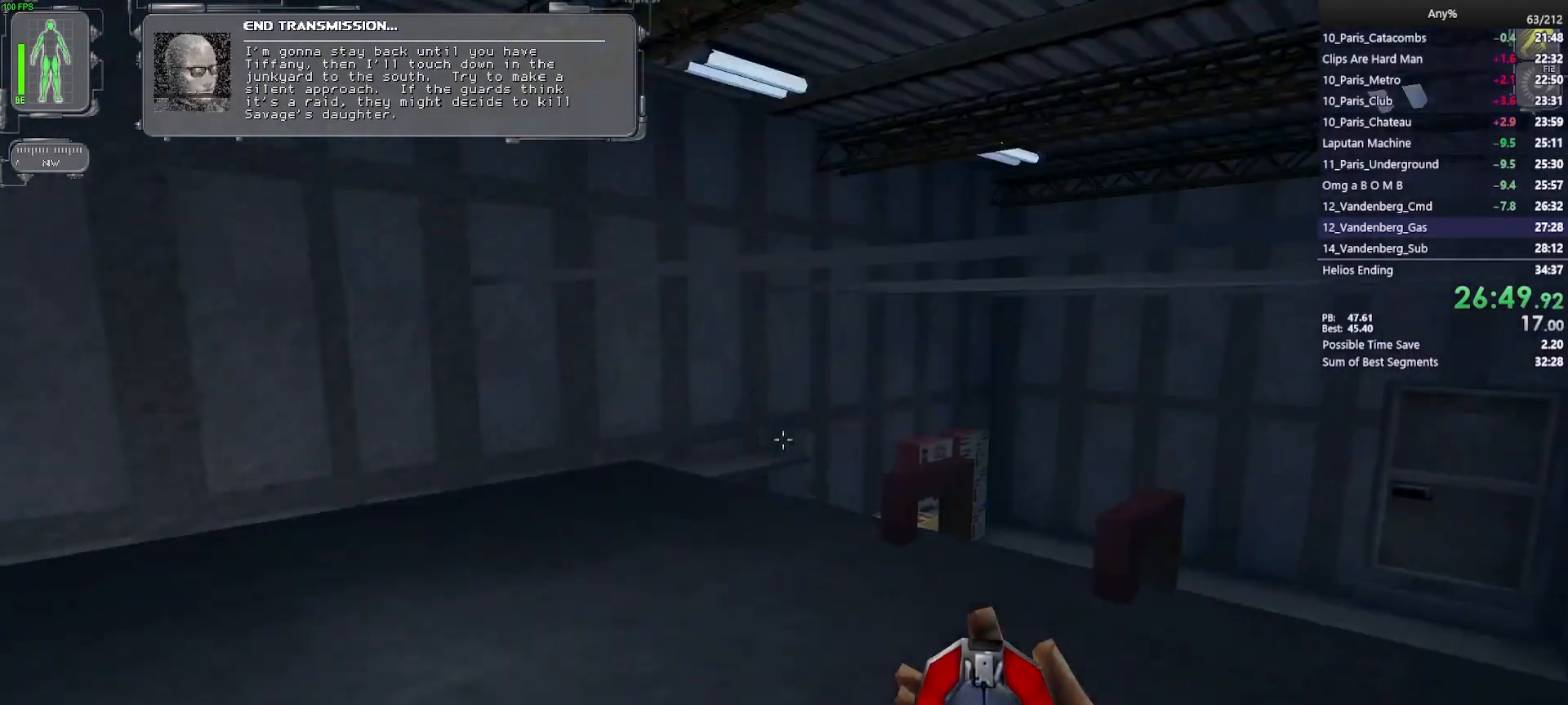
{"keys": ["ctrl", "w"], "mouse": [], "events": [[50, "3", "down"], [183, "3", "up"], [333, "a", "up"]]}
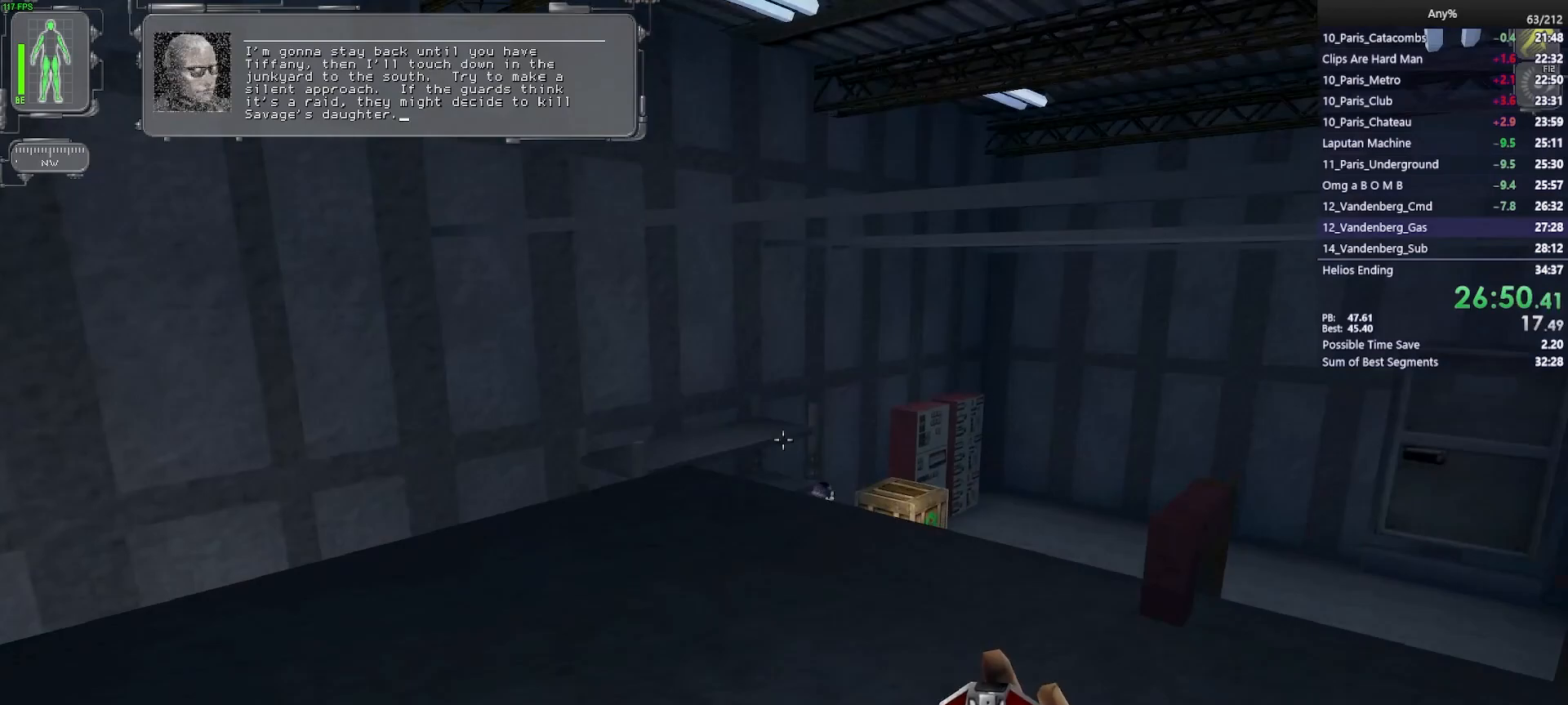
{"keys": ["w"], "mouse": [], "events": [[67, "ctrl", "up"]]}
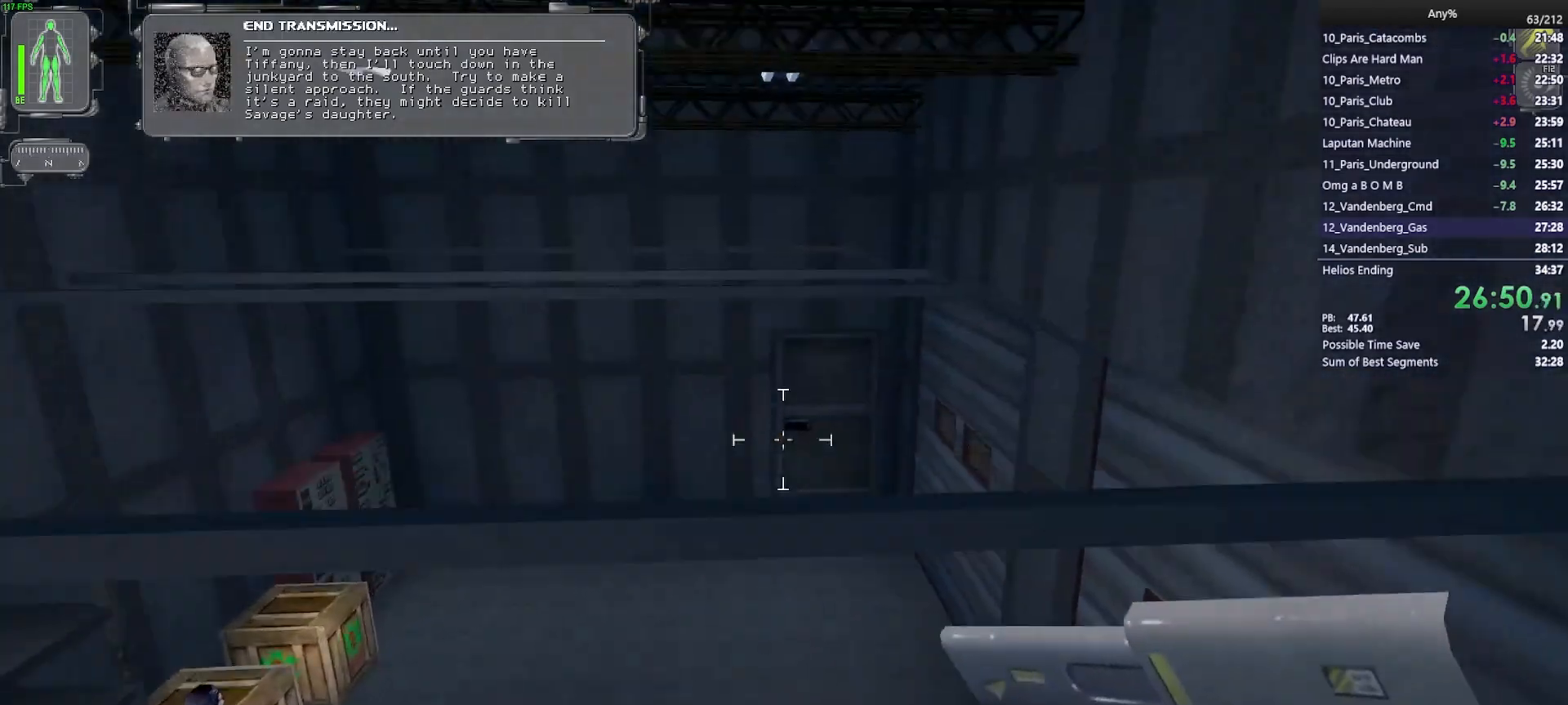
{"keys": ["w"], "mouse": [], "events": []}
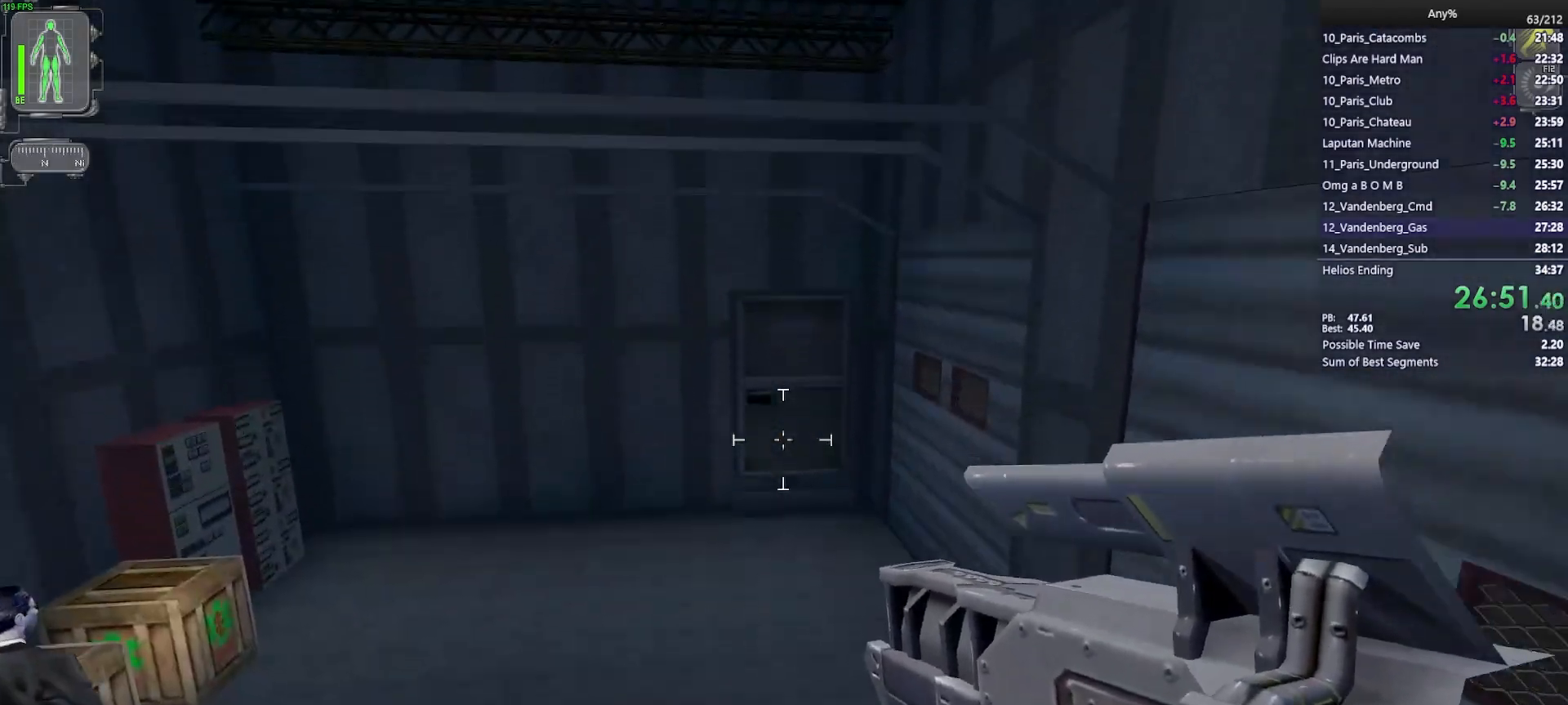
{"keys": ["a", "w"], "mouse": [], "events": [[283, "mouse_left", "down"], [367, "mouse_left", "up"], [467, "a", "down"]]}
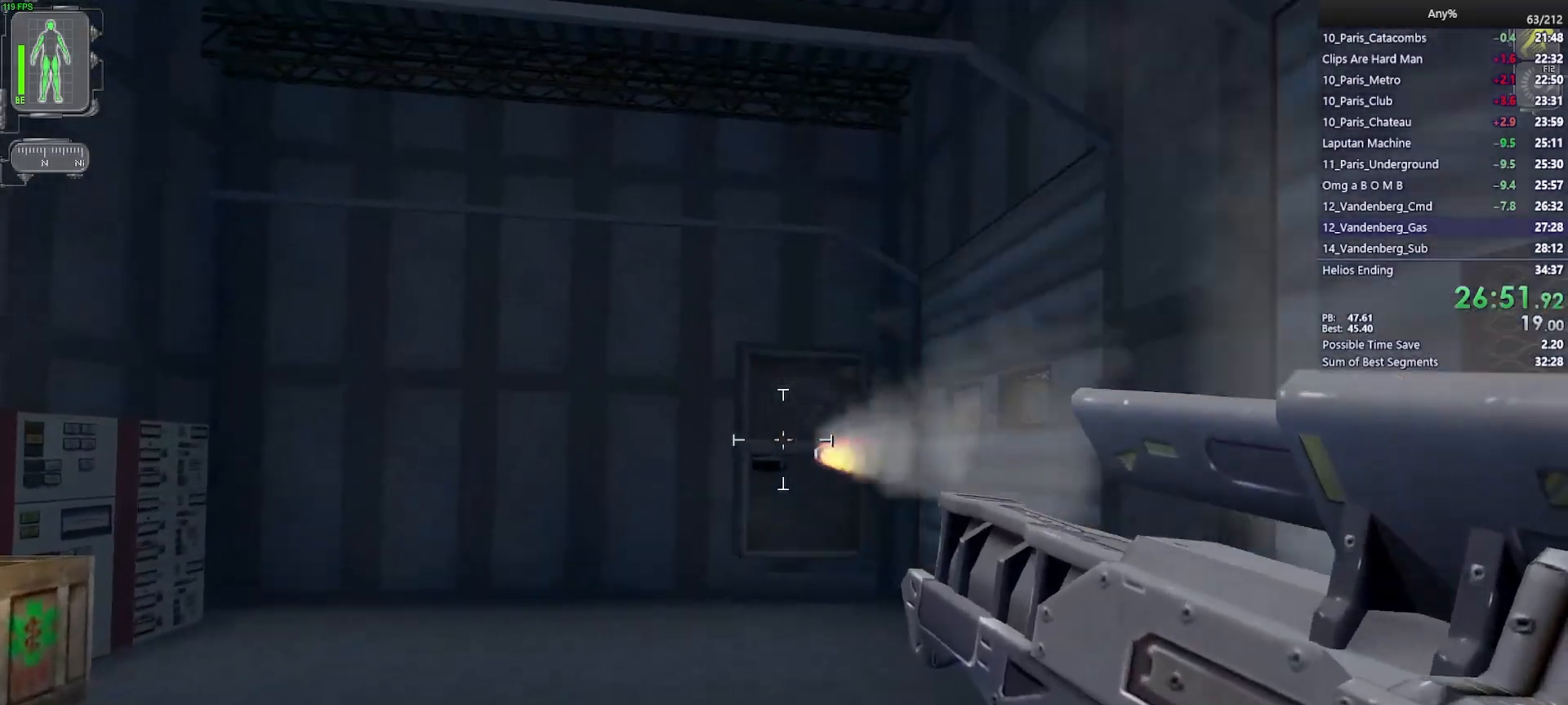
{"keys": ["d", "w"], "mouse": [], "events": [[333, "a", "up"], [483, "d", "down"]]}
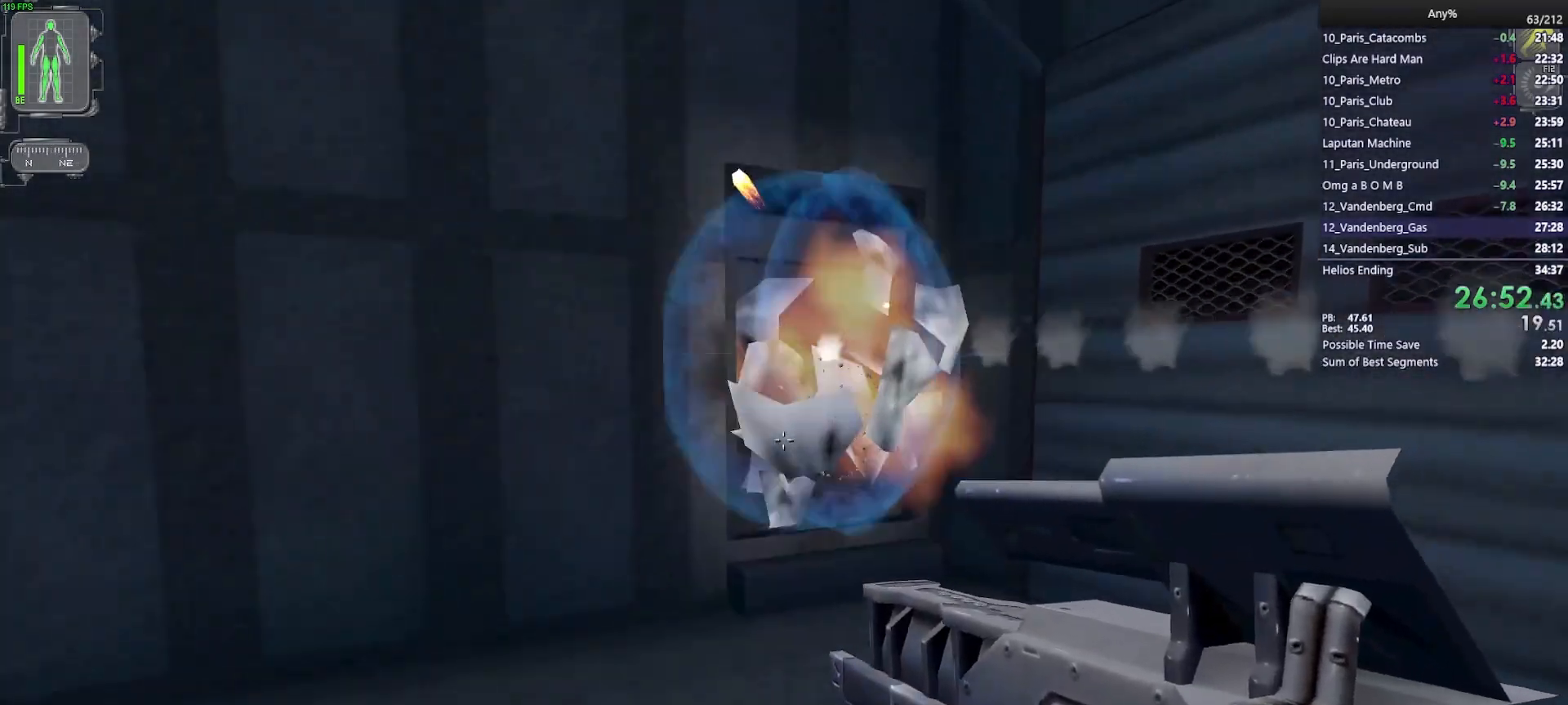
{"keys": ["a", "w"], "mouse": [], "events": [[167, "d", "up"], [500, "a", "down"]]}
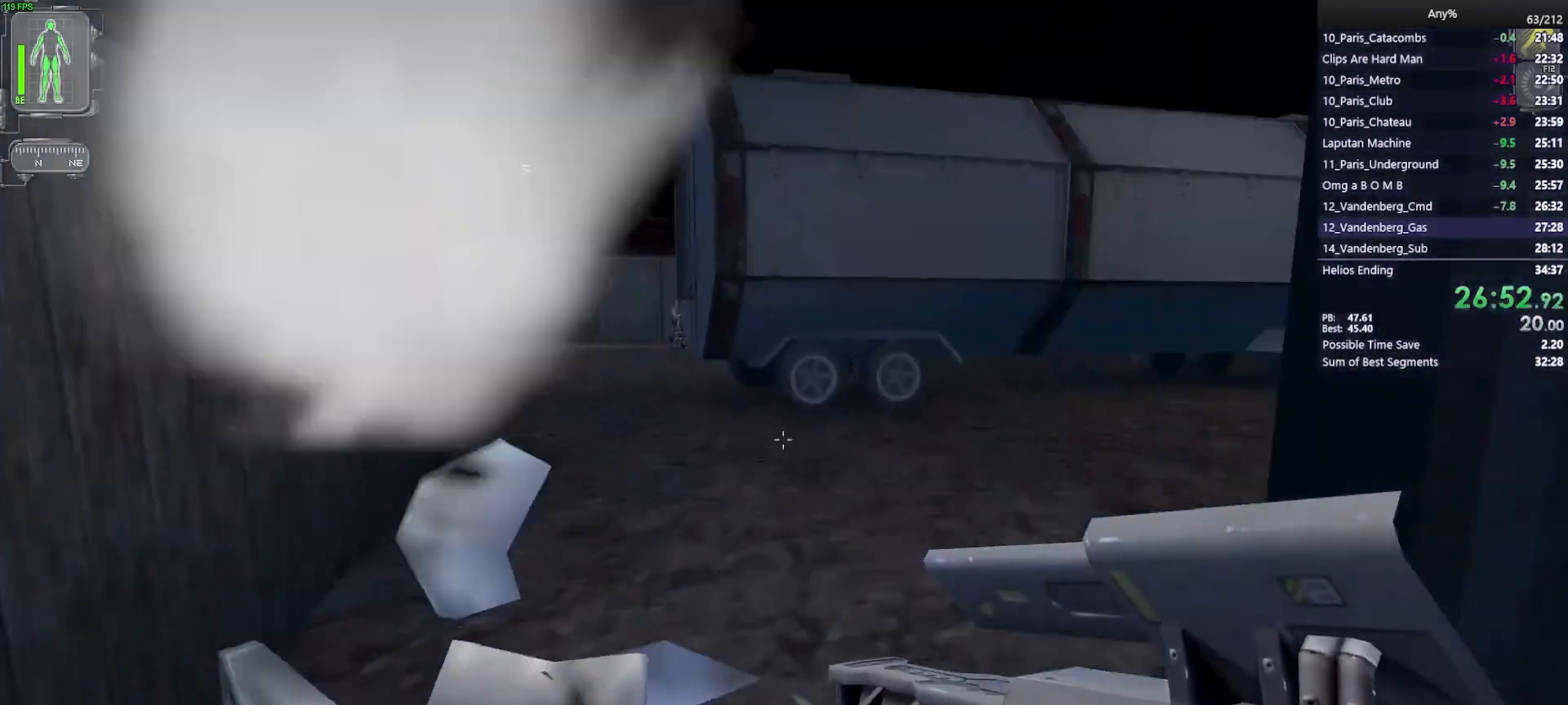
{"keys": ["a", "w"], "mouse": []}
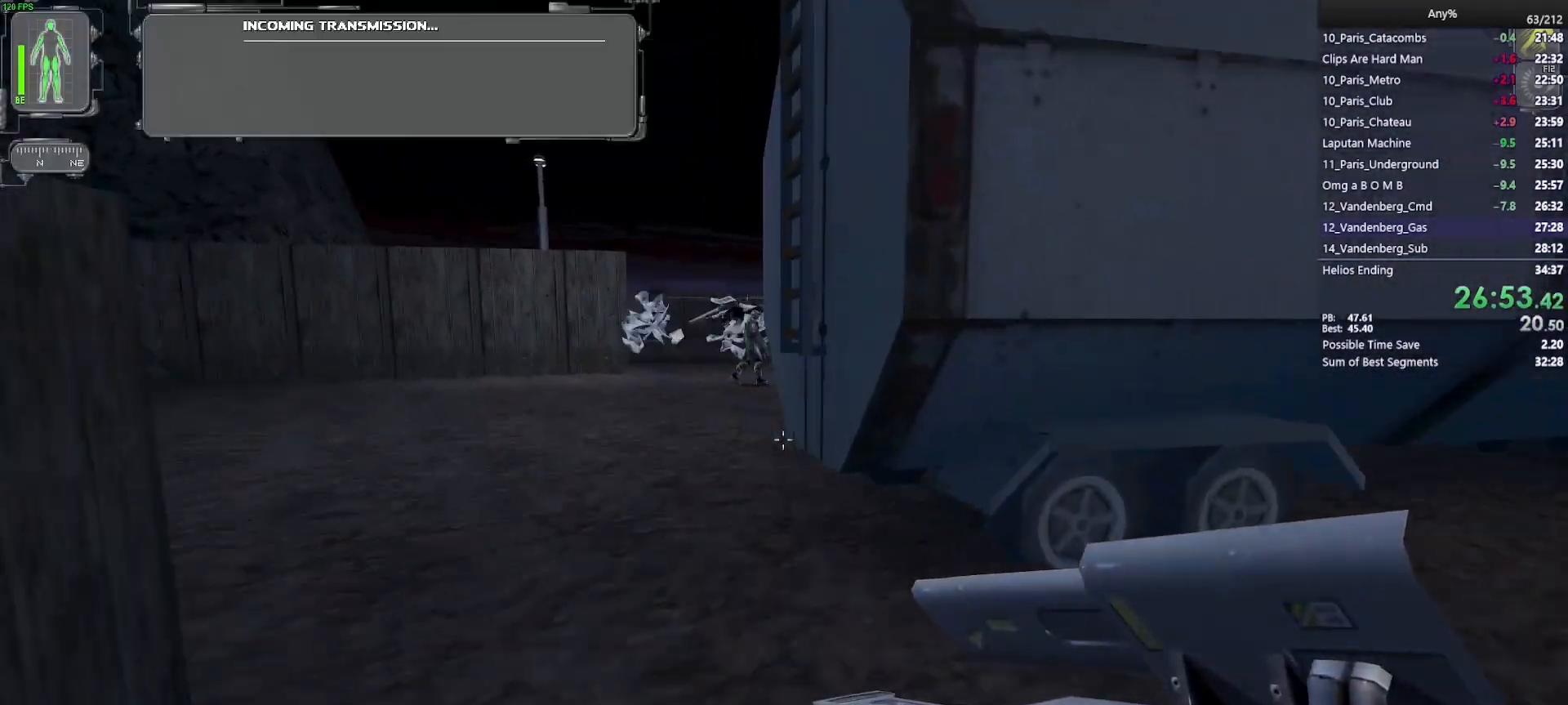
{"keys": ["a", "w"], "mouse": [], "events": [[17, "a", "up"], [150, "a", "down"], [333, "a", "up"], [433, "a", "down"]]}
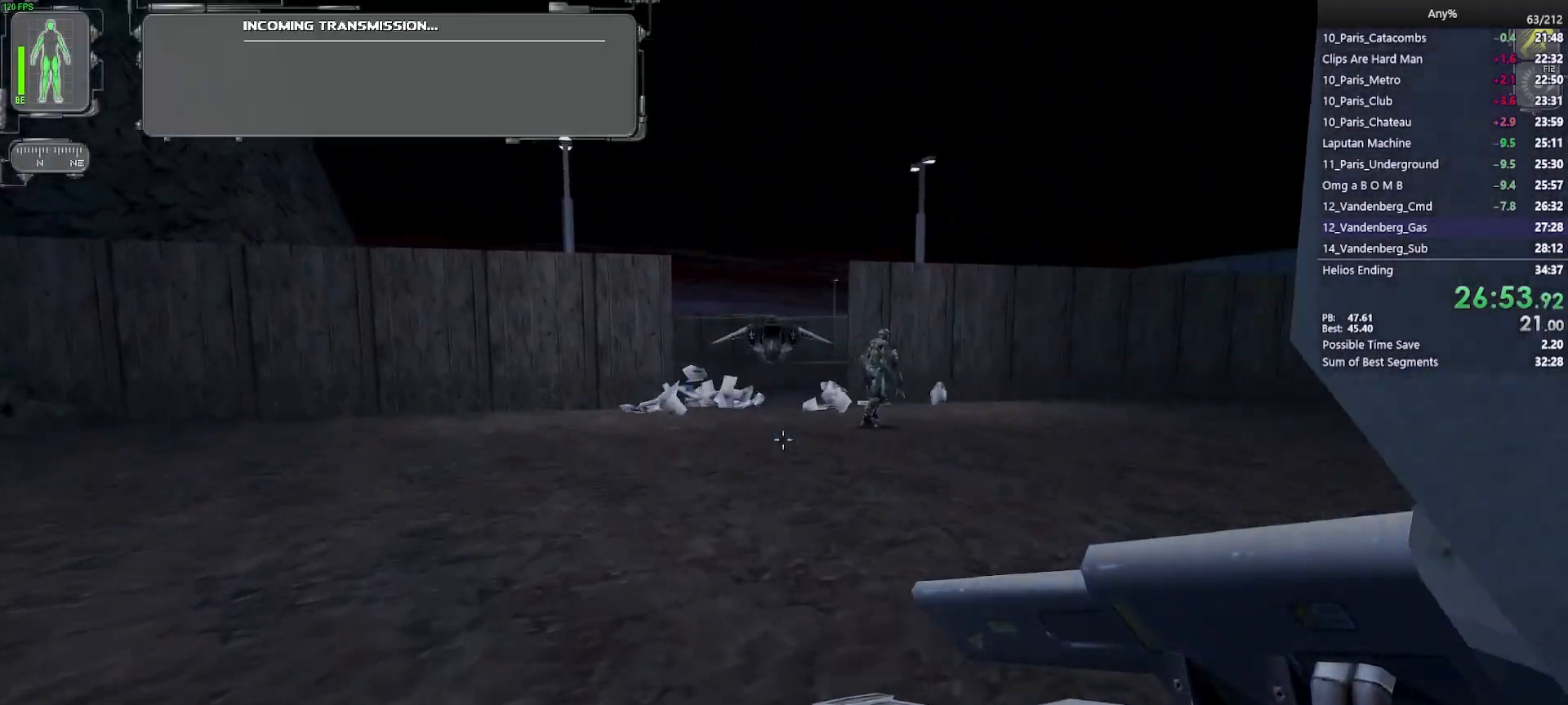
{"keys": ["w"], "mouse": [], "events": [[67, "a", "up"]]}
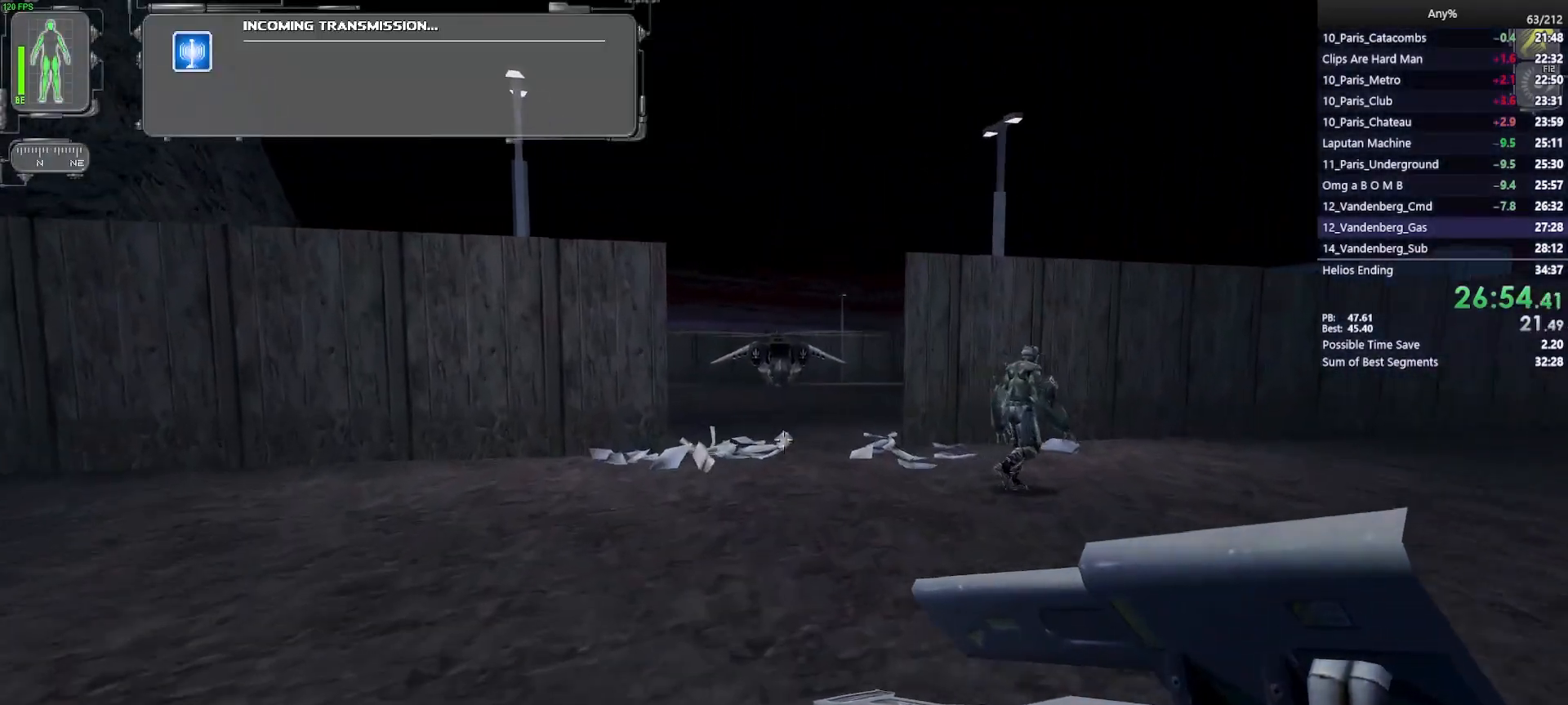
{"keys": ["w"], "mouse": [], "events": []}
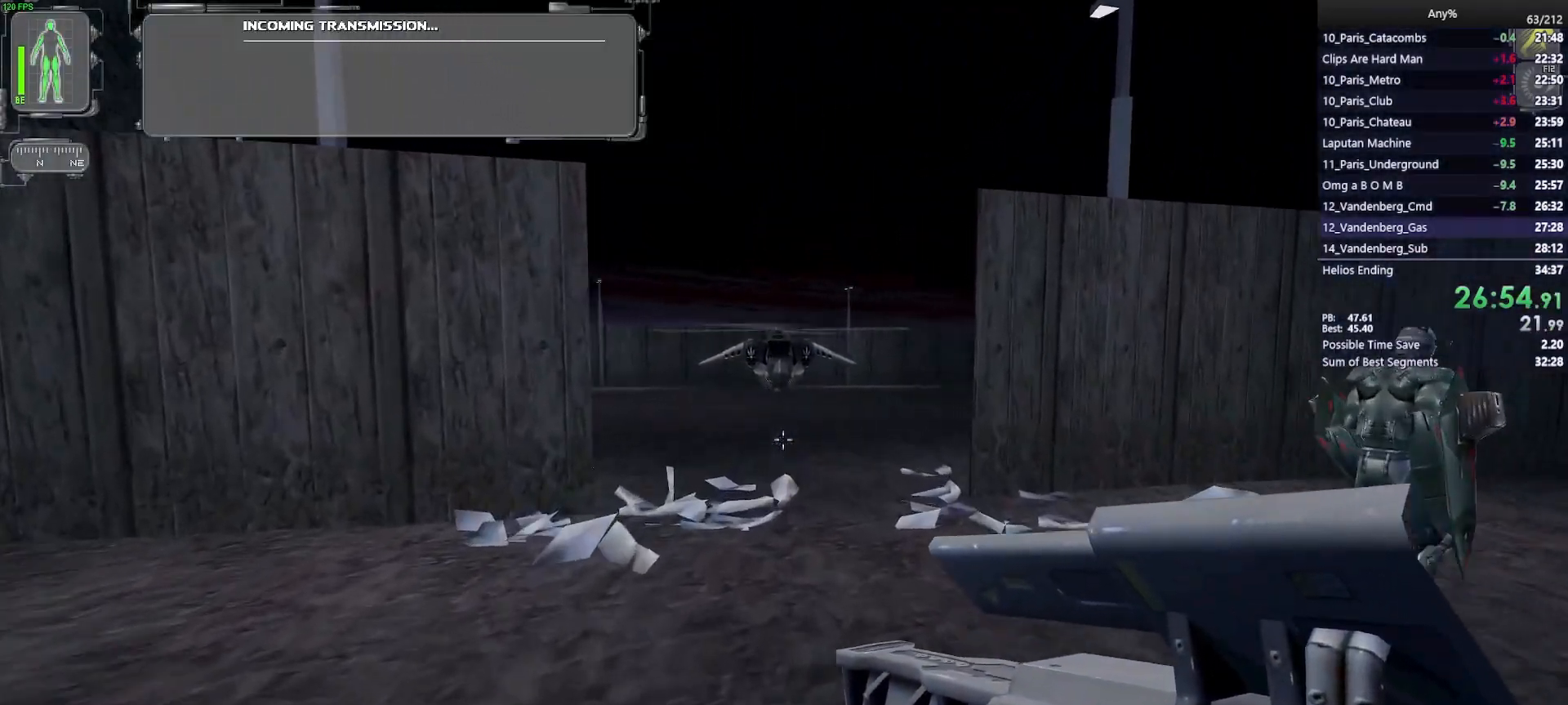
{"keys": ["w"], "mouse": [], "events": []}
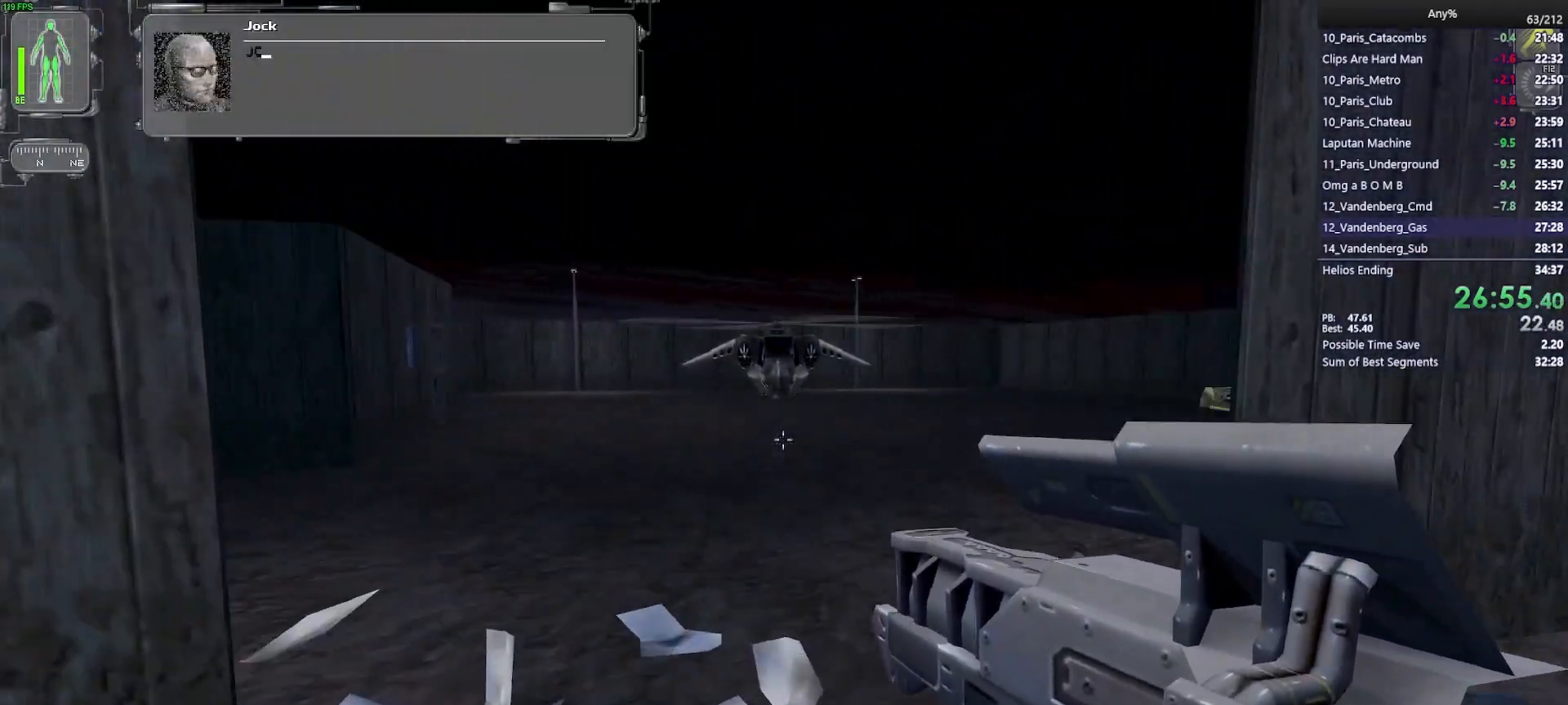
{"keys": ["w"], "mouse": [], "events": []}
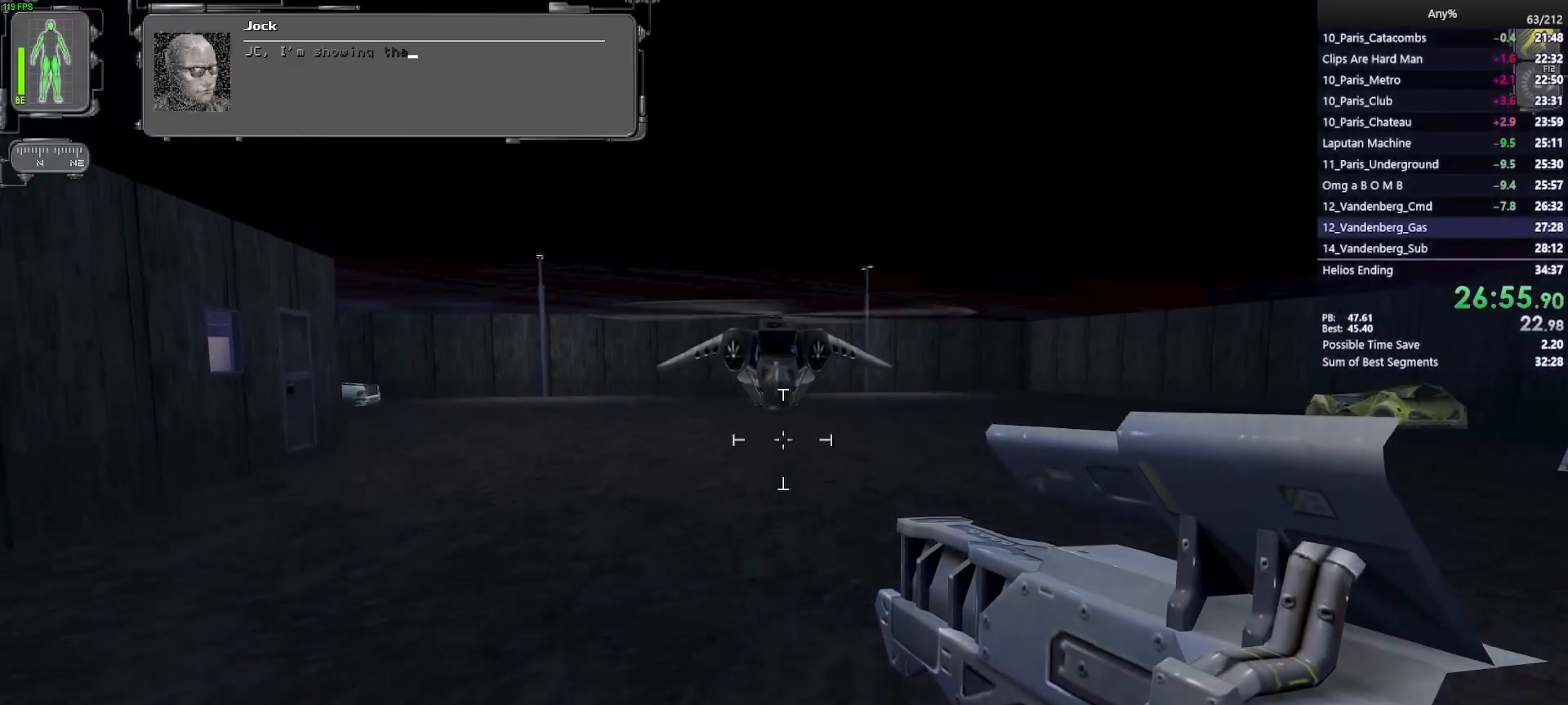
{"keys": ["w"], "mouse": [], "events": []}
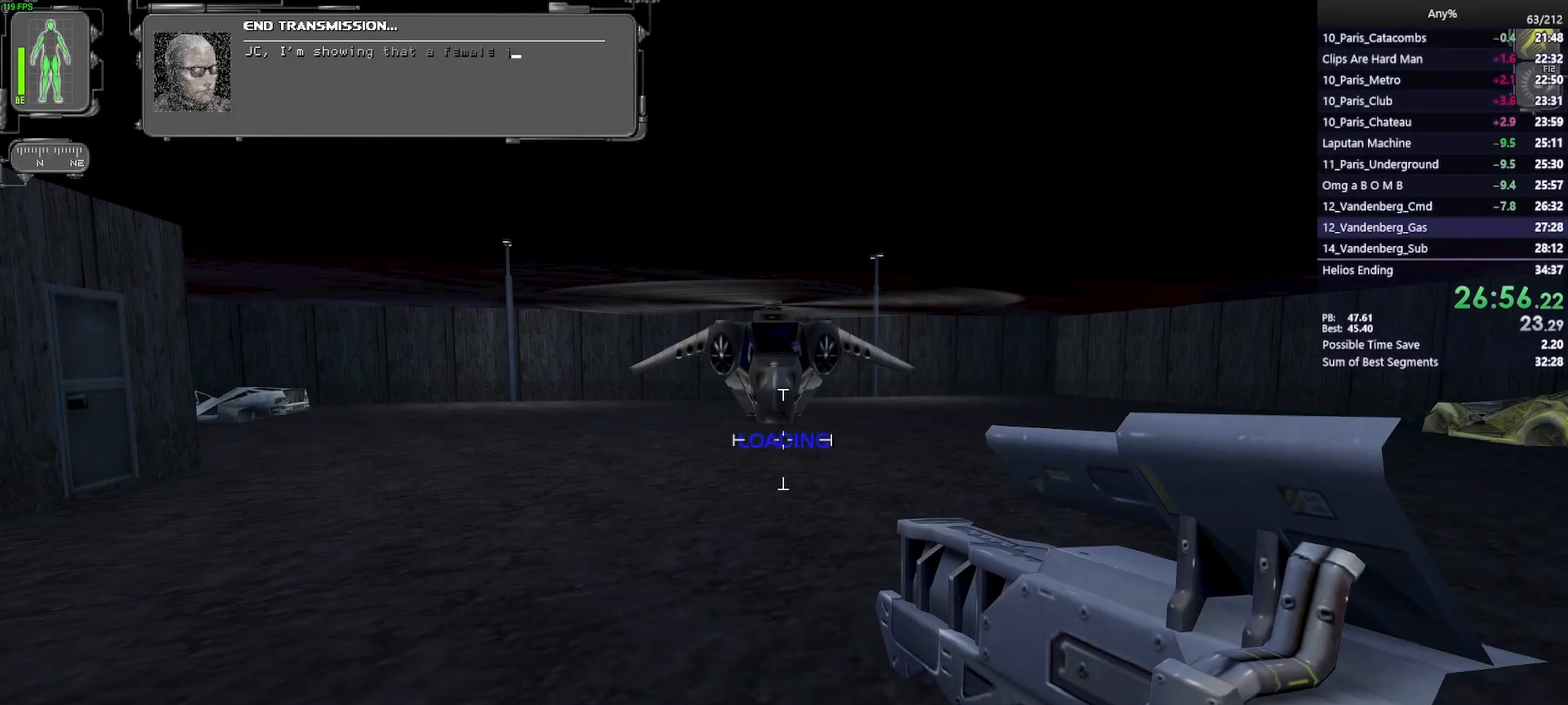
{"keys": ["w"], "mouse": ["wheel"], "events": [[250, "mouse_wheel", "down"]]}
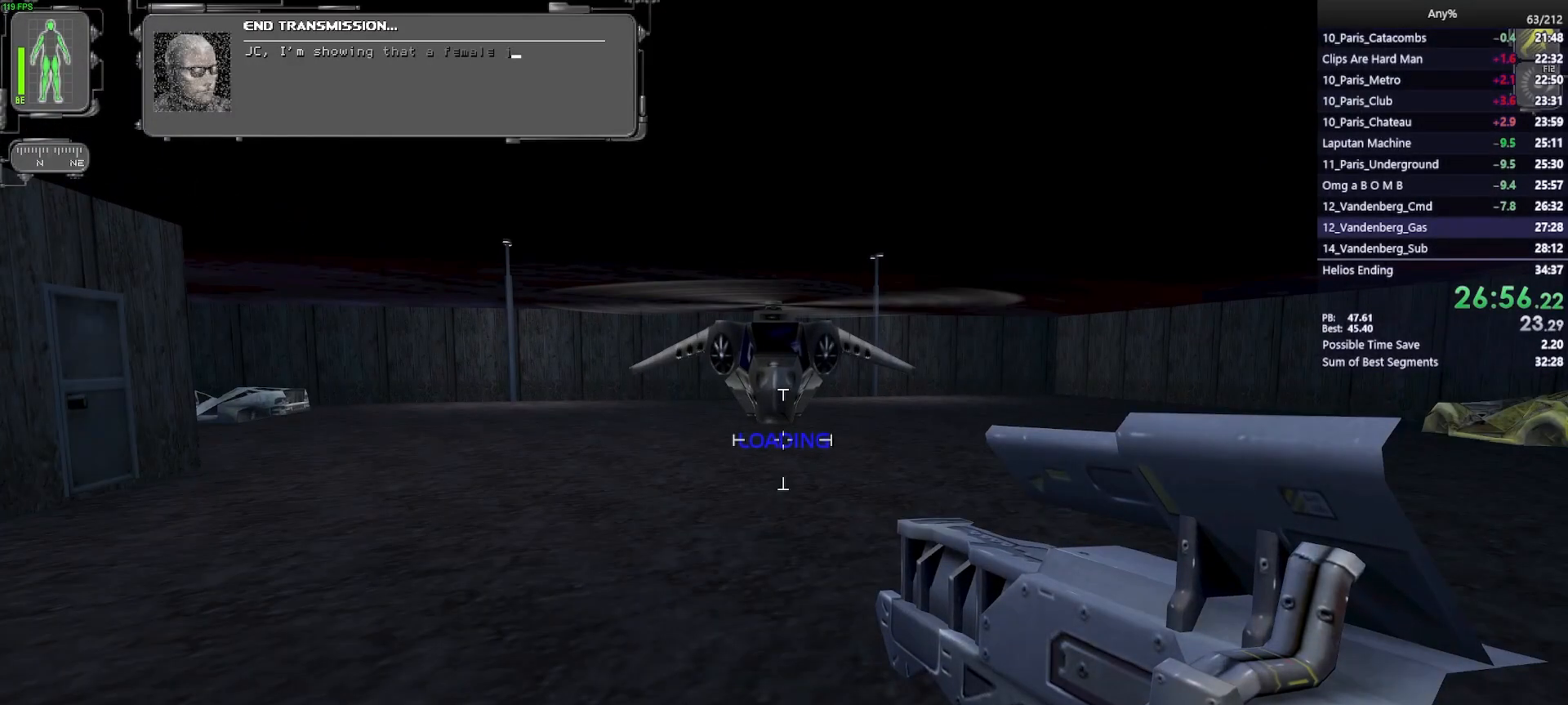
{"keys": ["w"], "mouse": ["wheel"], "events": []}
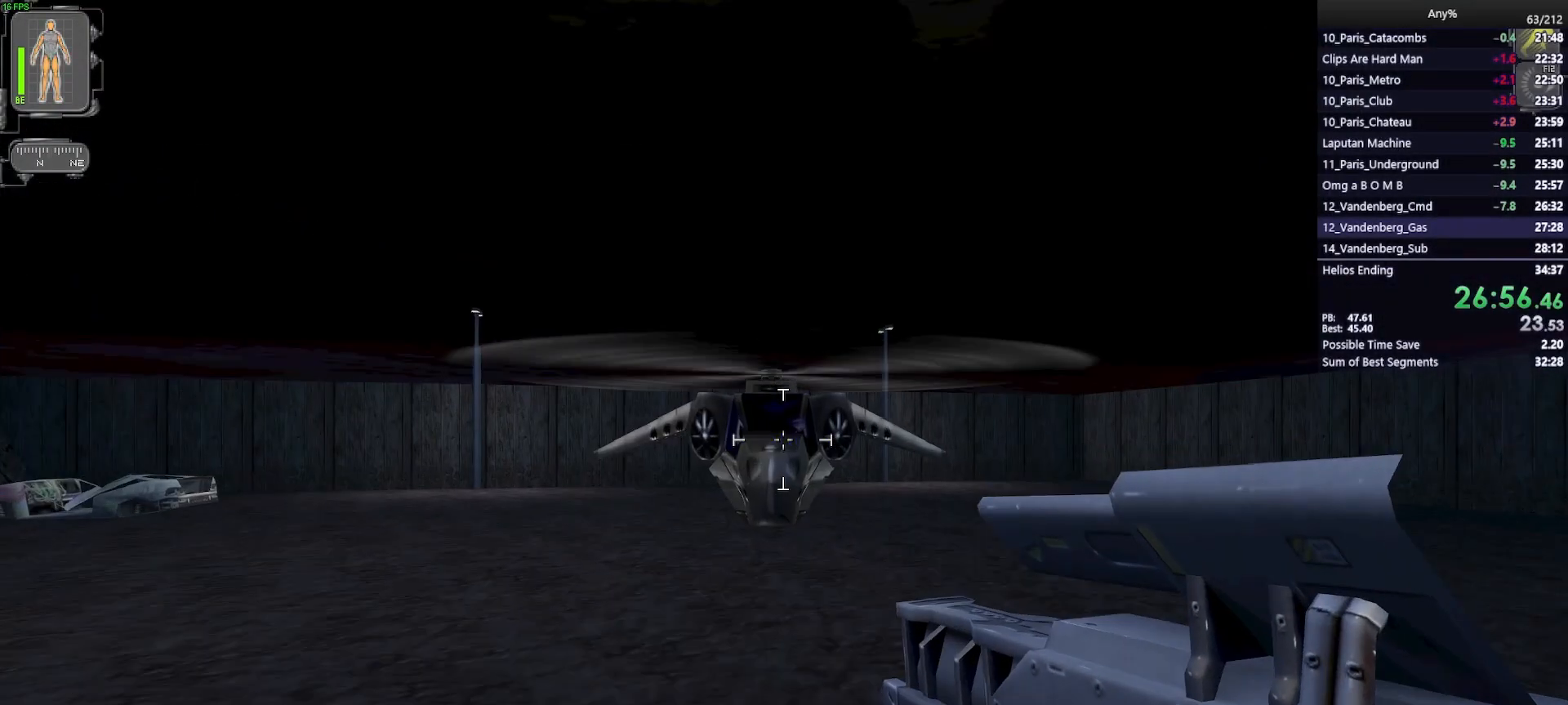
{"keys": ["w"], "mouse": ["wheel"], "events": []}
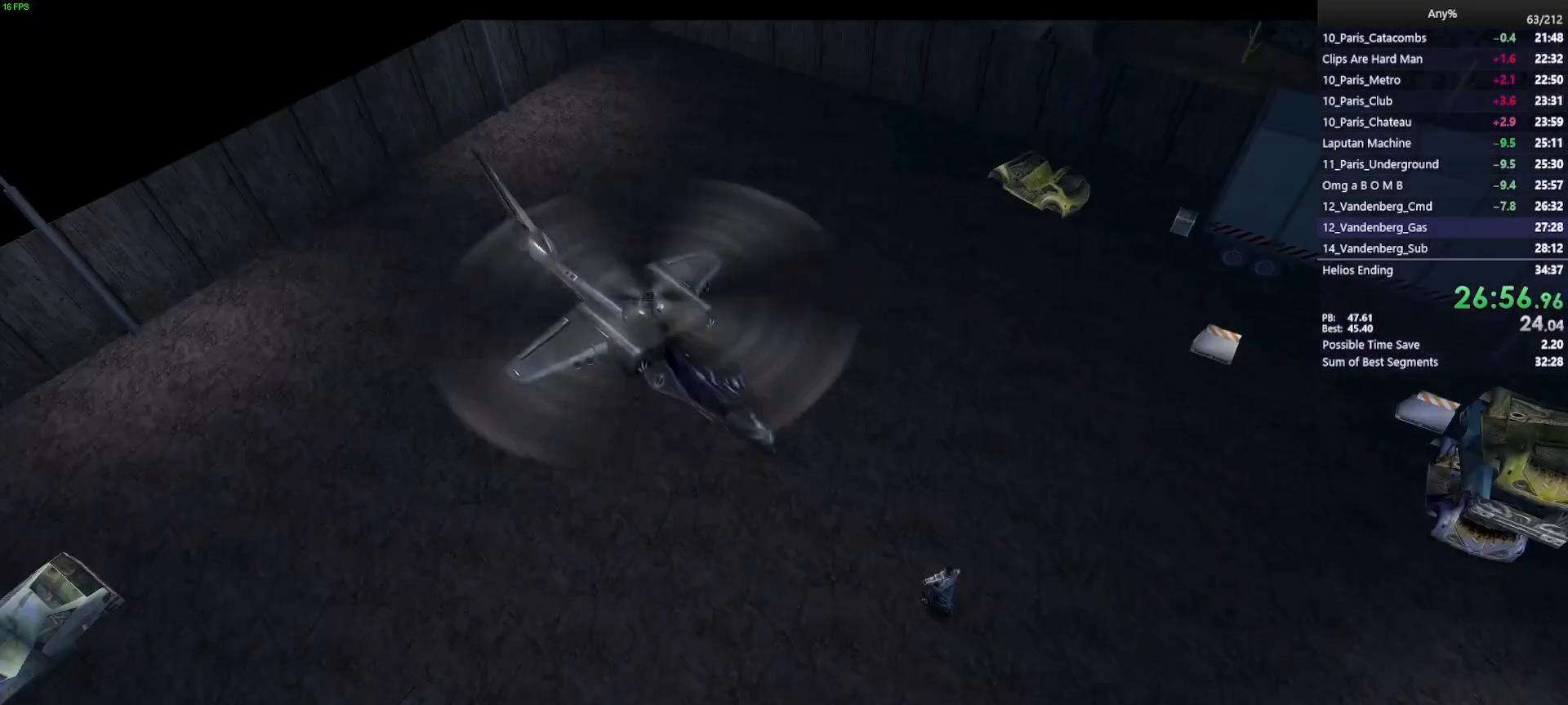
{"keys": ["space"], "mouse": [], "events": [[150, "w", "up"], [200, "mouse_wheel", "up"], [200, "space", "down"]]}
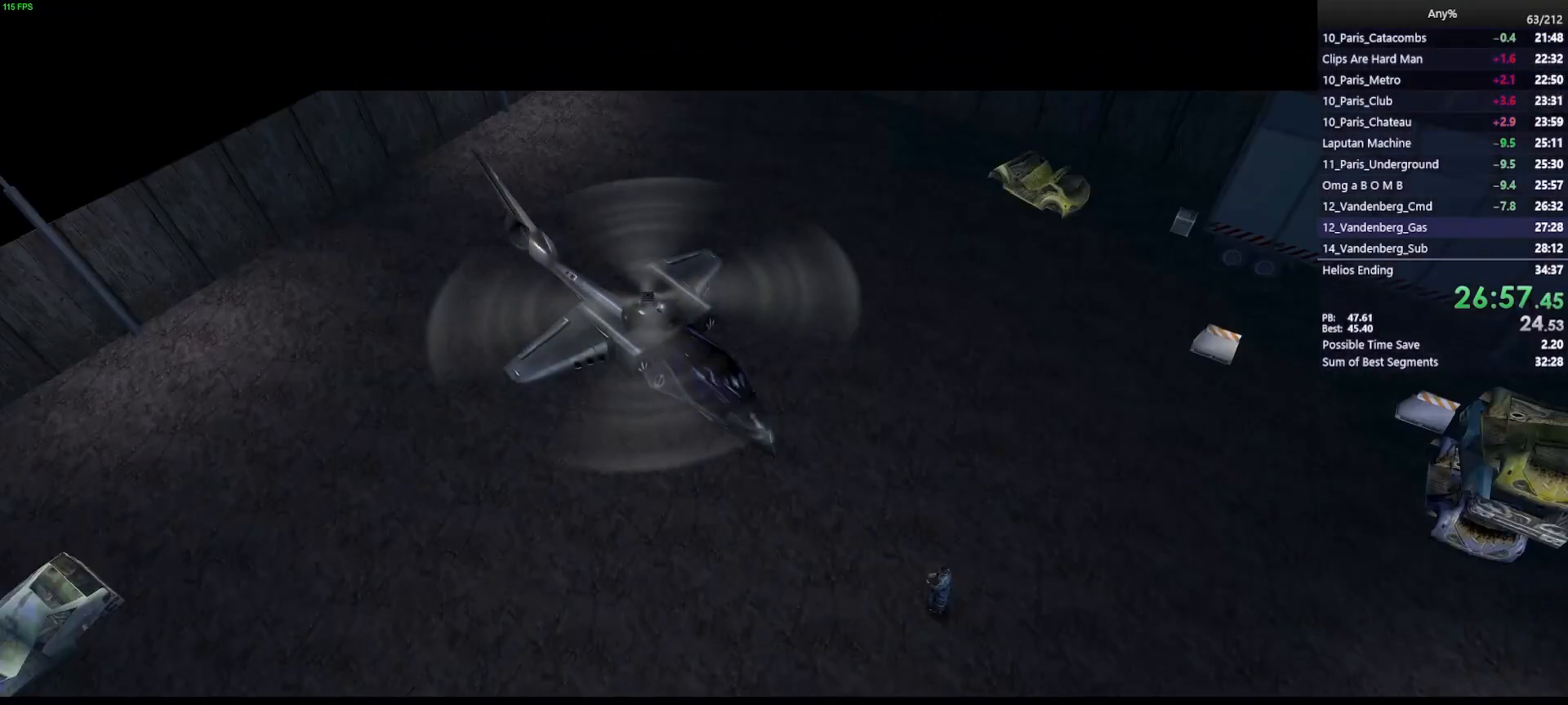
{"keys": ["space"], "mouse": [], "events": []}
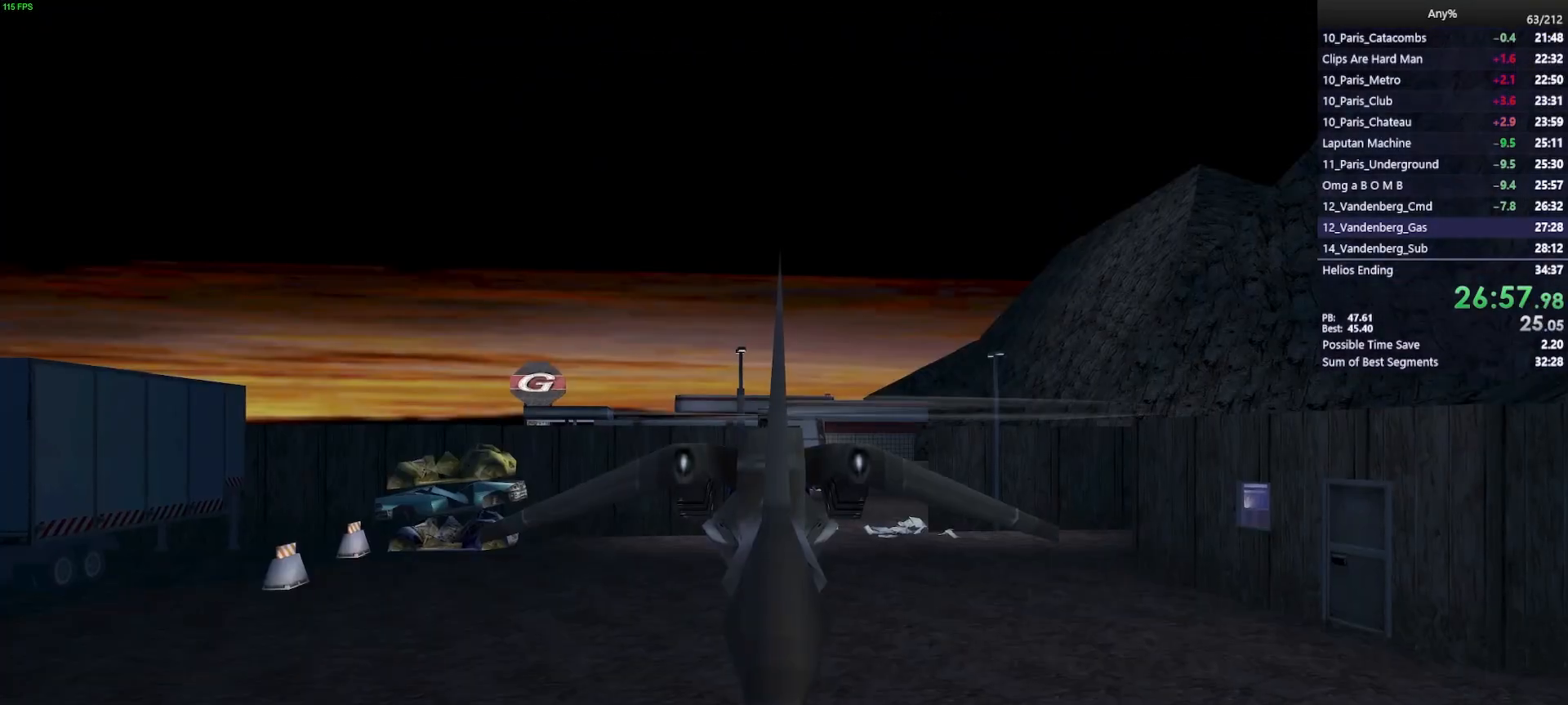
{"keys": [], "mouse": [], "events": [[83, "space", "up"]]}